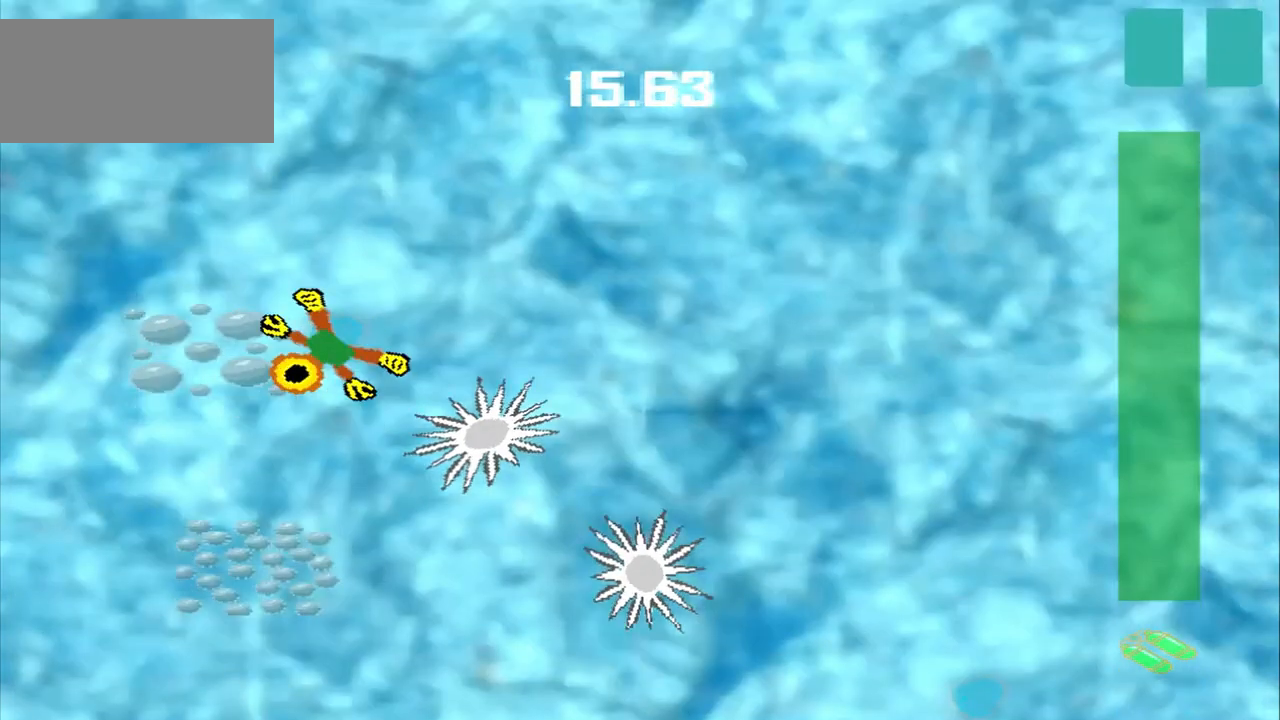
Gameplay with a controller (PlayStation layout); each line is a JSON object with the inputs held at the frame after it. "events" lists button and stick changes between this image and that frame as [ms after this image, input, new state], when the widget could be followed in between. Not read: CROSS L2 L3 R2 R3 right_stick.
{"buttons": [], "left_stick": "down-right", "events": [[500, "left_stick", "down-right"]]}
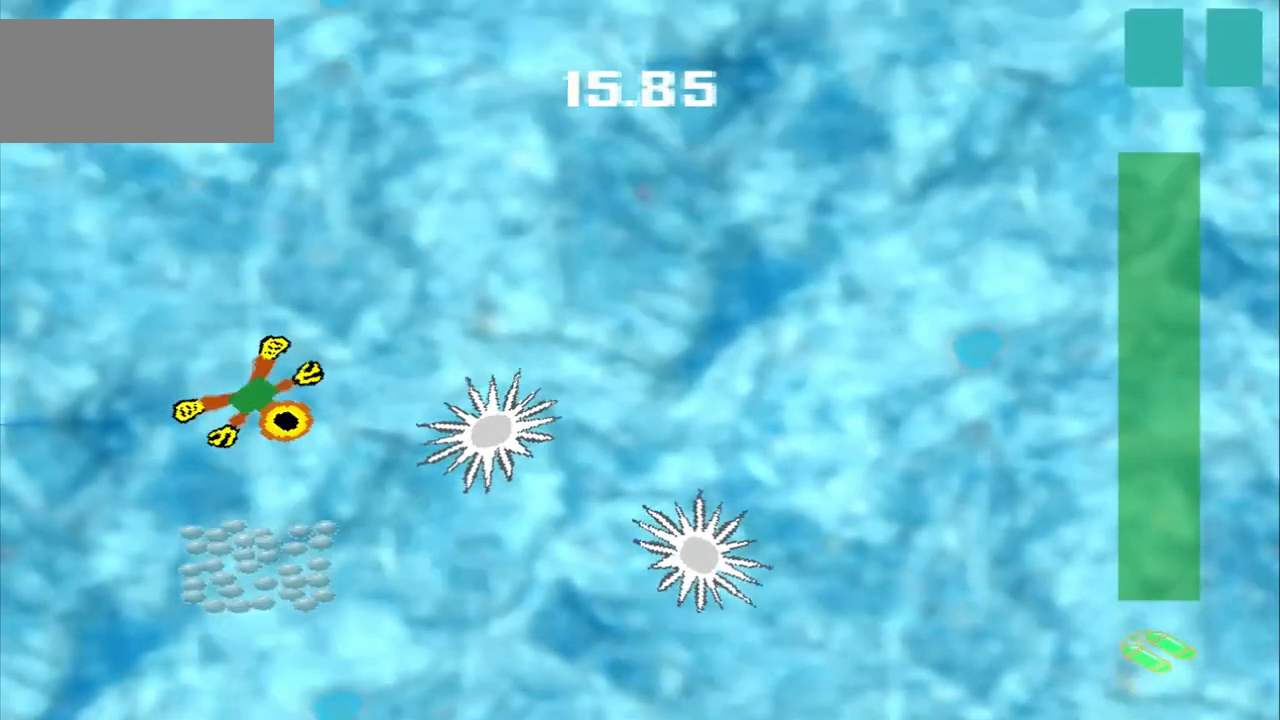
{"buttons": [], "left_stick": "down", "events": [[42, "left_stick", "down"]]}
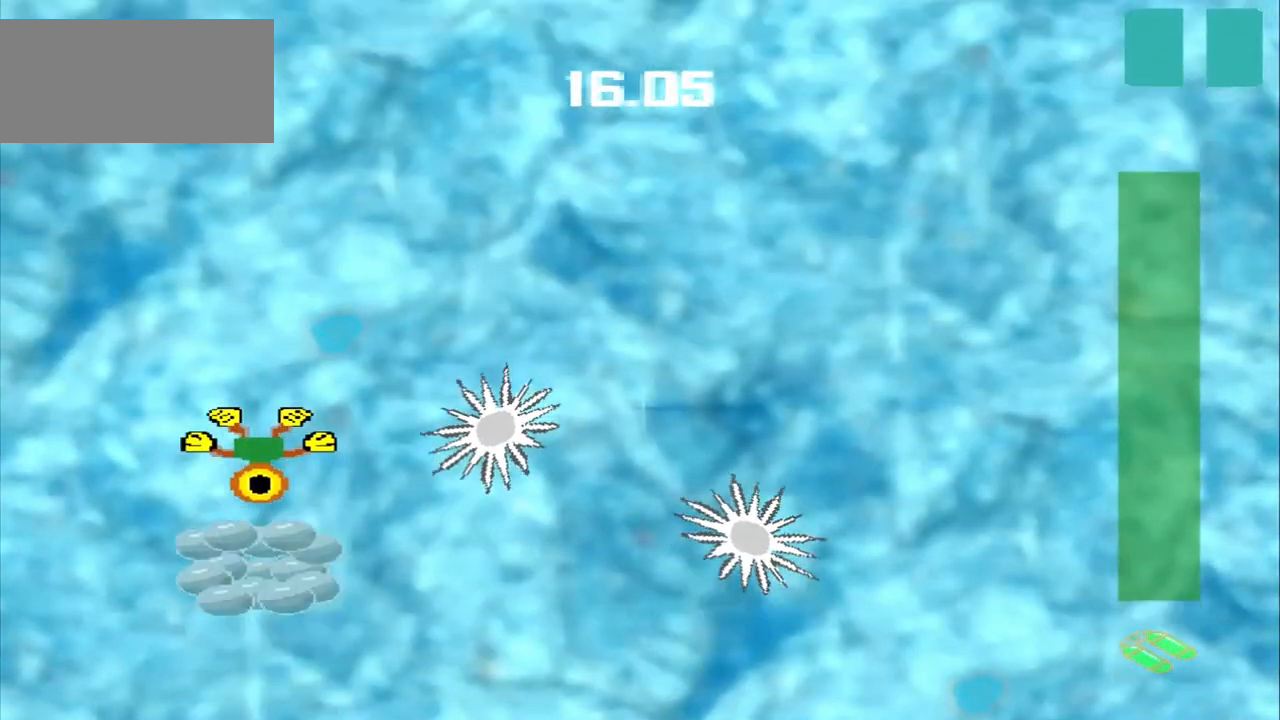
{"buttons": [], "left_stick": "up-right", "events": [[292, "left_stick", "center"], [458, "left_stick", "up-right"]]}
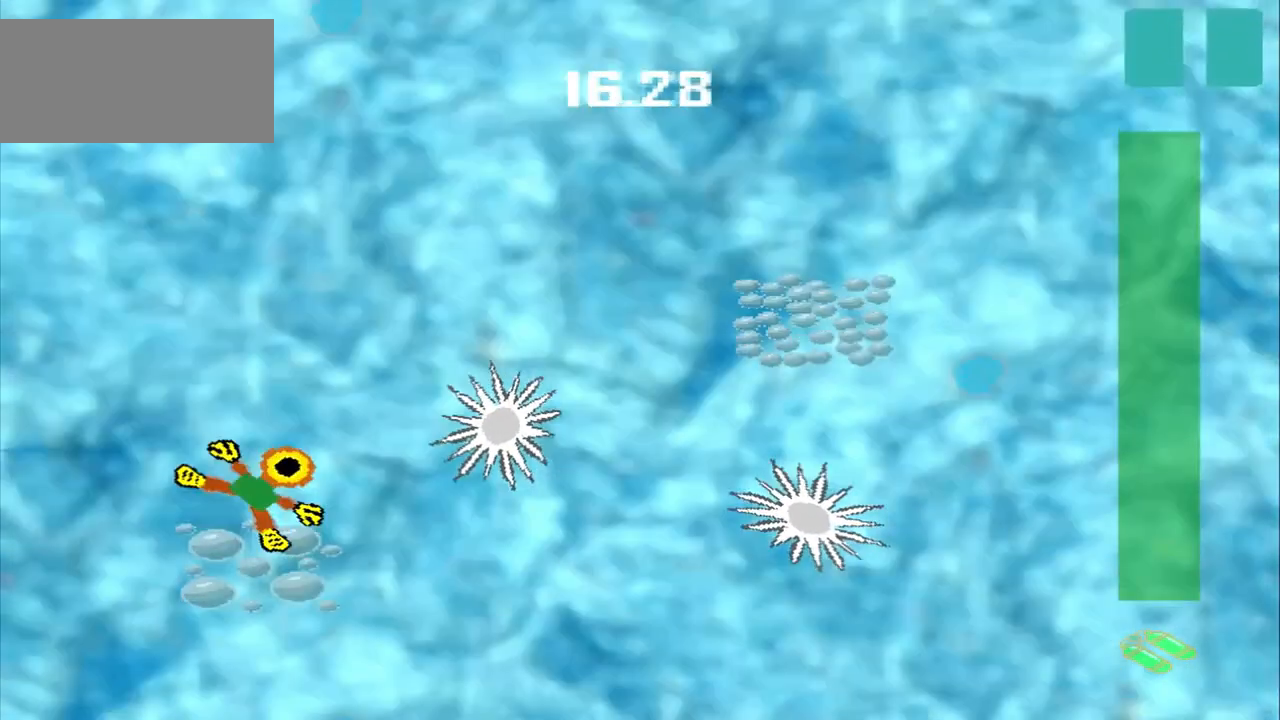
{"buttons": [], "left_stick": "up-right", "events": []}
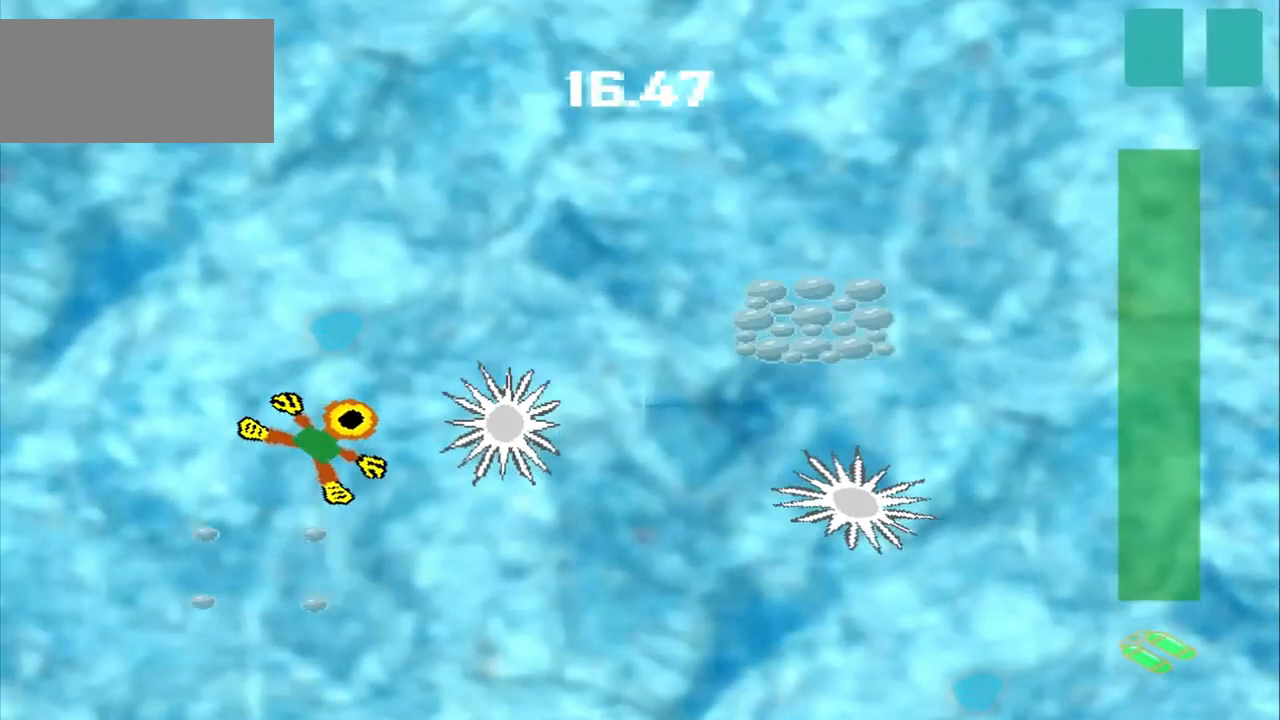
{"buttons": [], "left_stick": "up", "events": [[292, "left_stick", "up"]]}
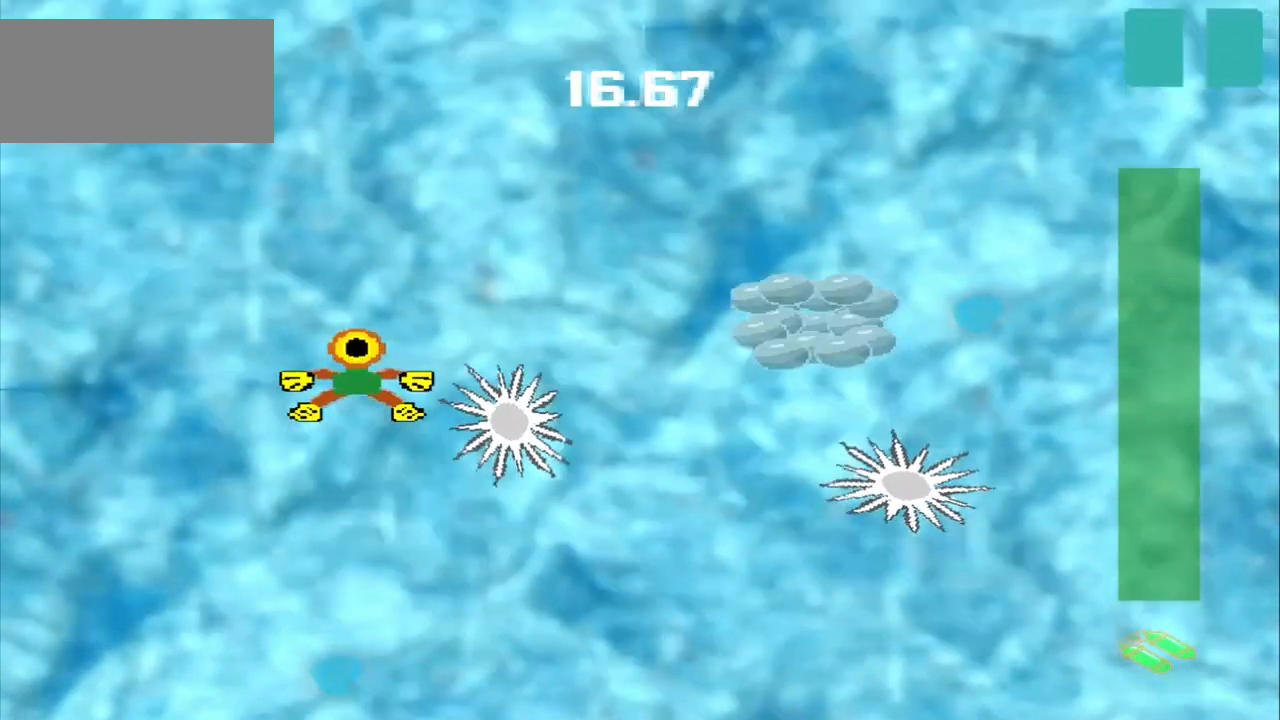
{"buttons": [], "left_stick": "up-right", "events": [[292, "DPAD_DOWN", "down"], [375, "DPAD_DOWN", "up"], [375, "left_stick", "up-right"]]}
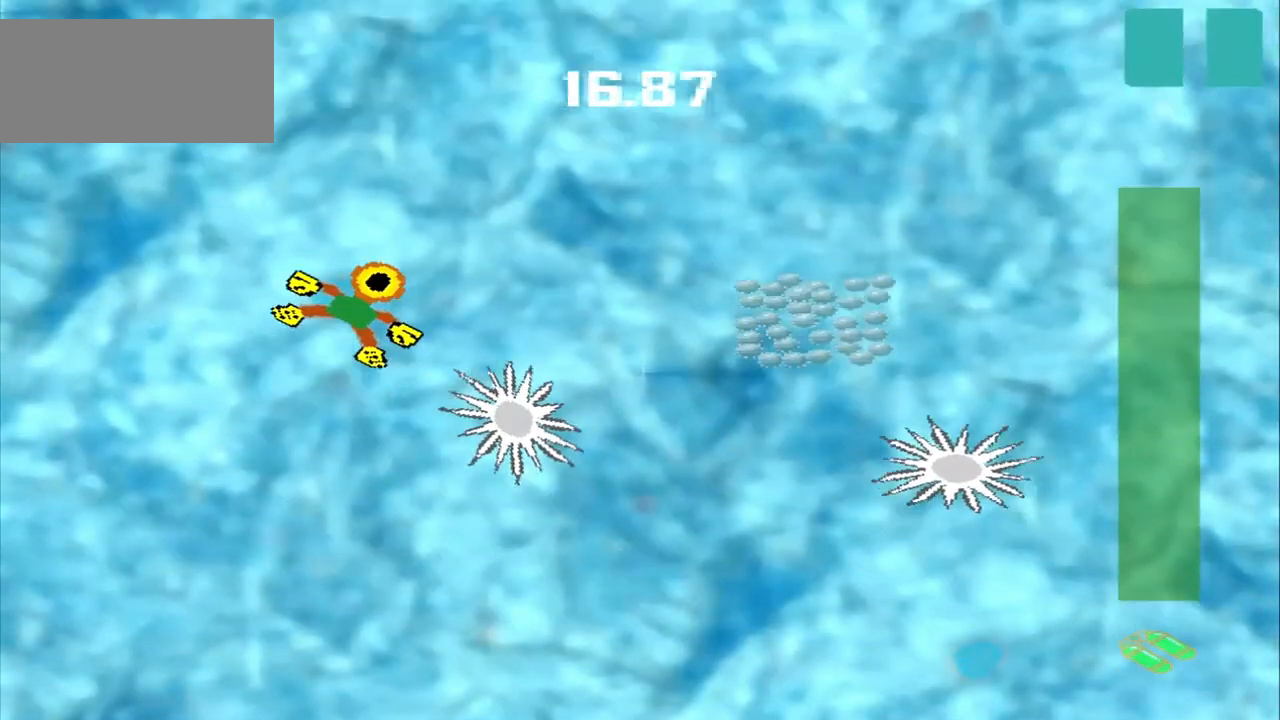
{"buttons": [], "left_stick": "right", "events": [[500, "left_stick", "right"]]}
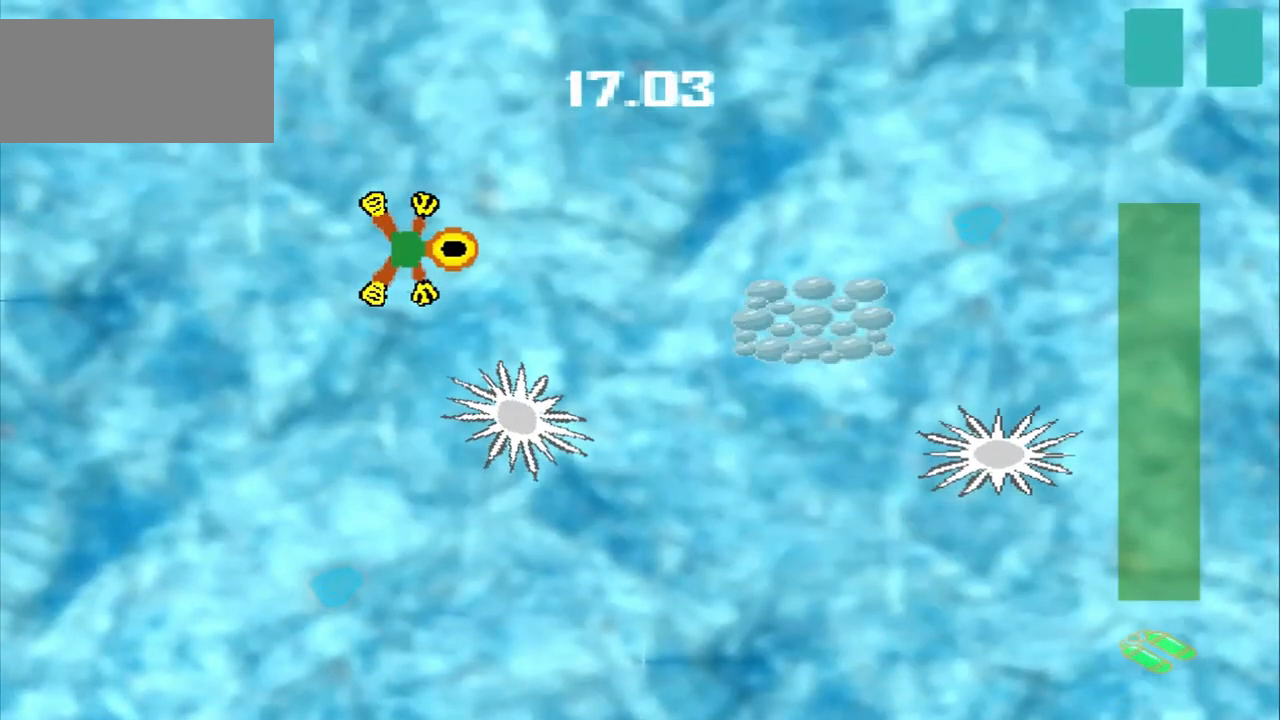
{"buttons": [], "left_stick": "right", "events": []}
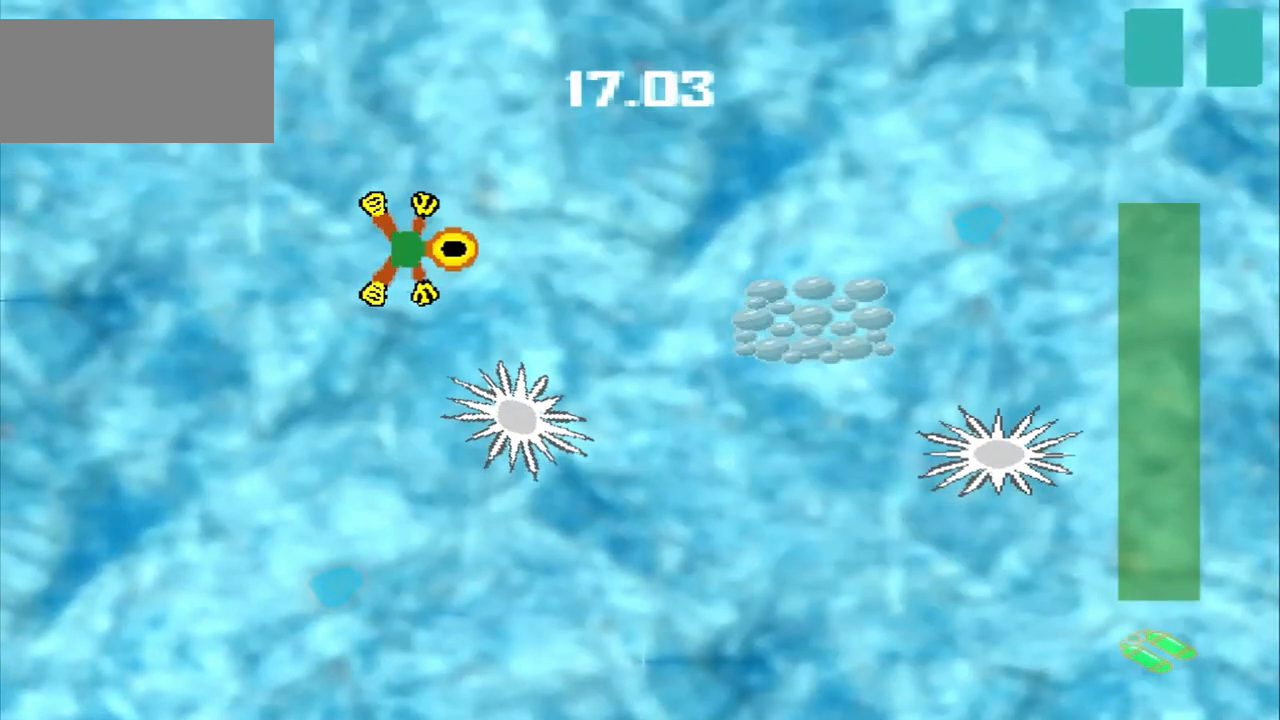
{"buttons": [], "left_stick": "right", "events": []}
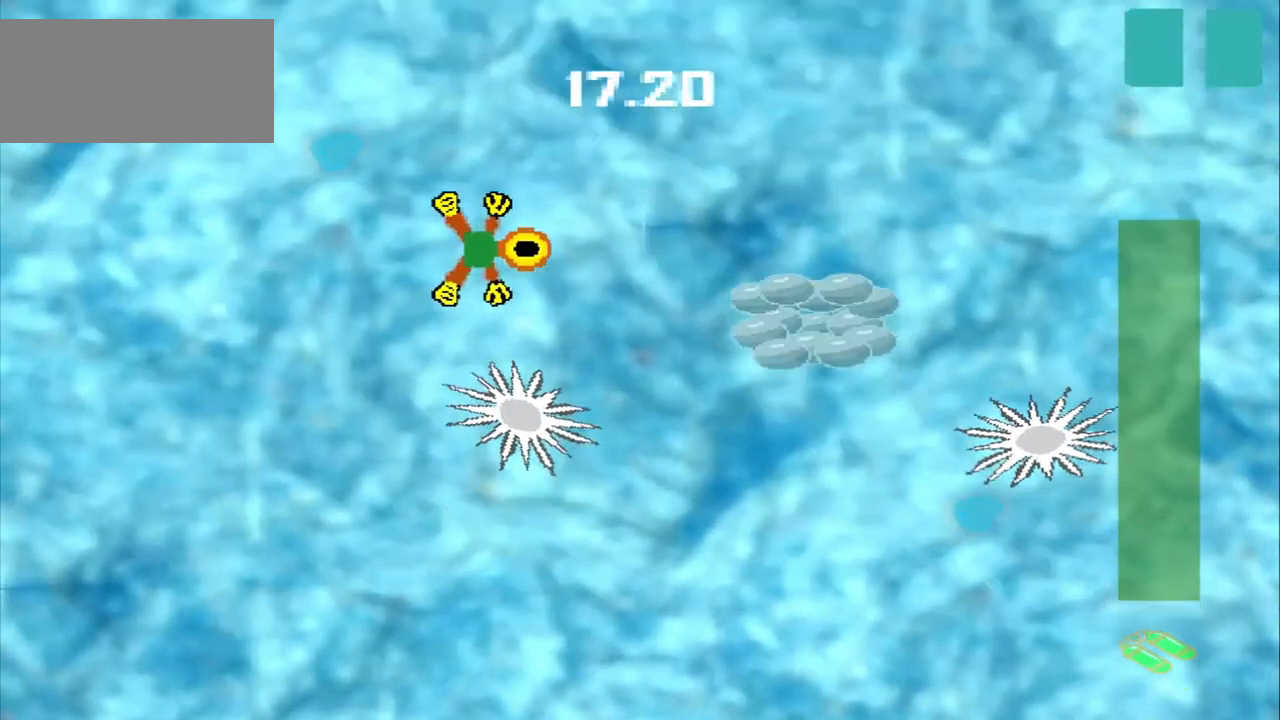
{"buttons": [], "left_stick": "down-right", "events": [[167, "left_stick", "down-right"]]}
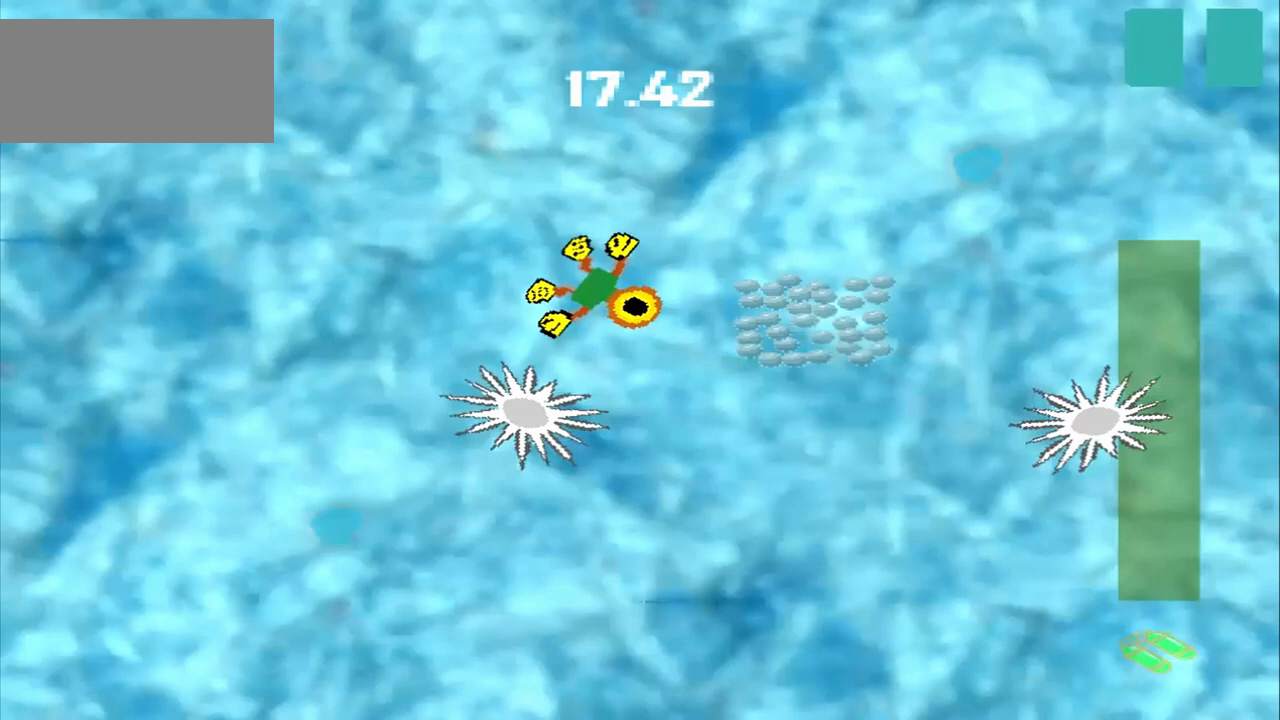
{"buttons": [], "left_stick": "center", "events": [[417, "left_stick", "center"]]}
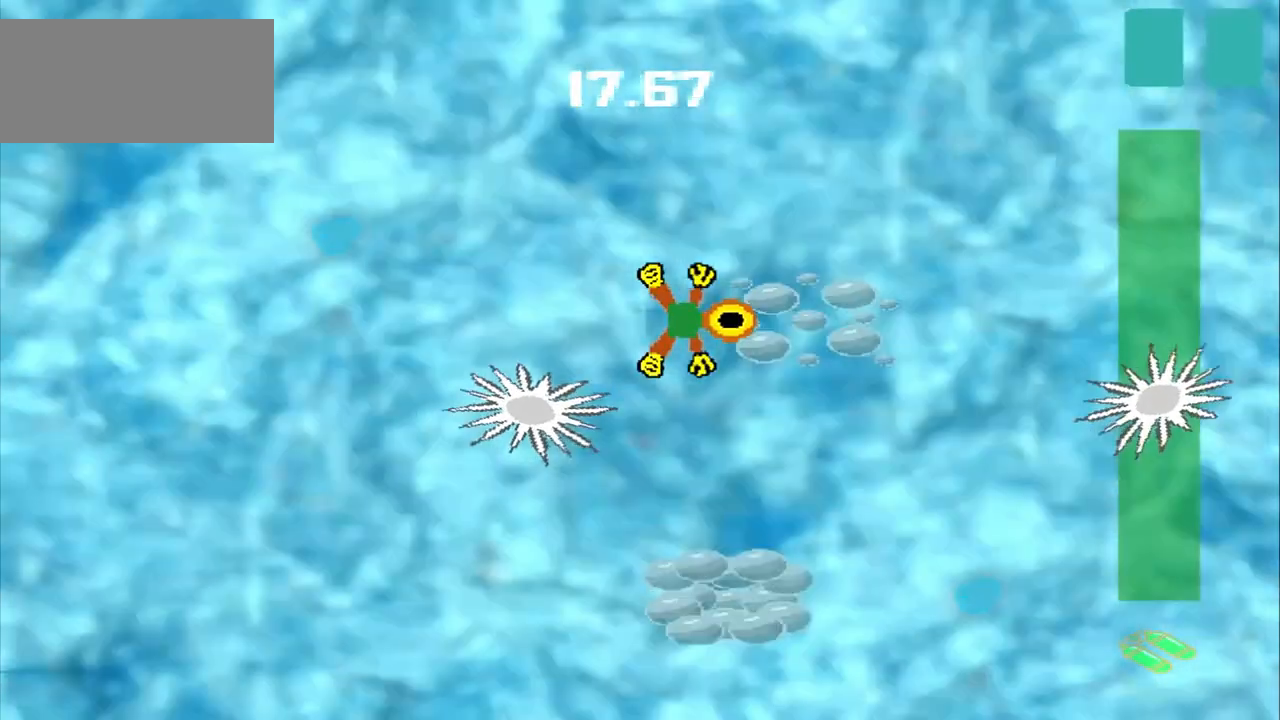
{"buttons": [], "left_stick": "right", "events": [[42, "left_stick", "down-right"], [208, "left_stick", "up-right"], [333, "left_stick", "up-left"], [417, "left_stick", "right"]]}
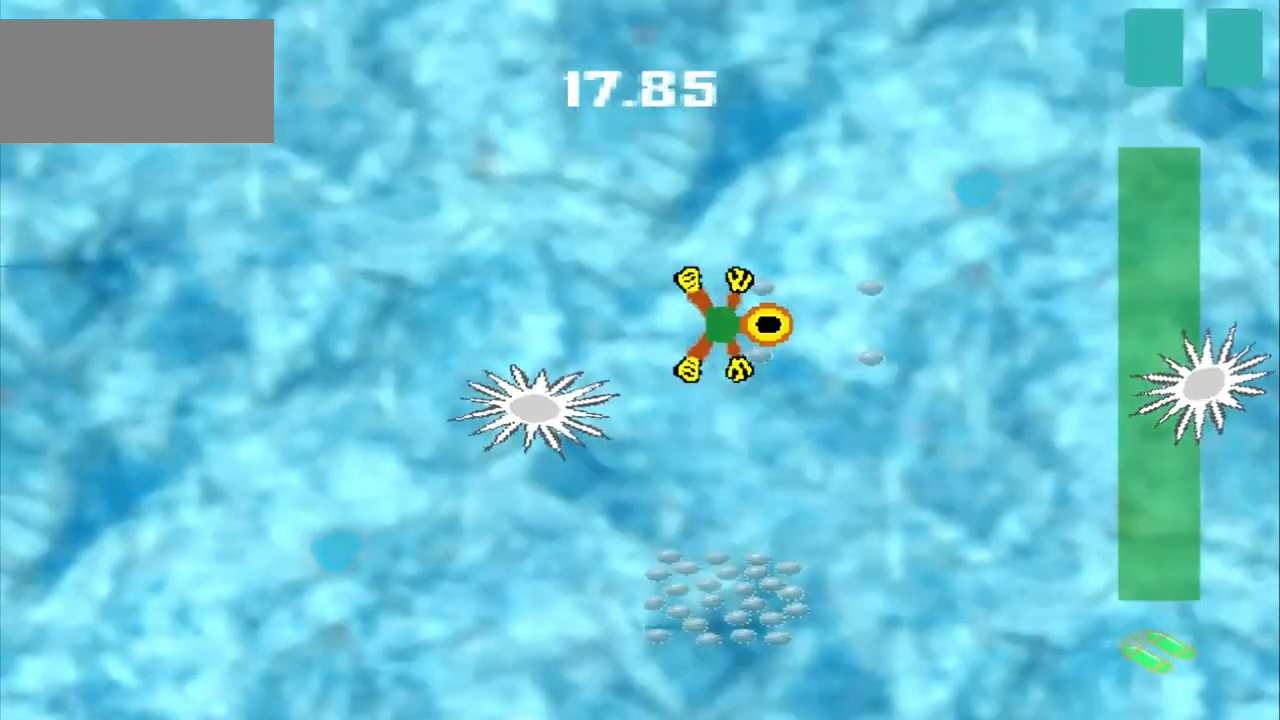
{"buttons": [], "left_stick": "down", "events": [[167, "DPAD_DOWN", "down"], [167, "left_stick", "up-left"], [292, "DPAD_DOWN", "up"], [292, "left_stick", "down"]]}
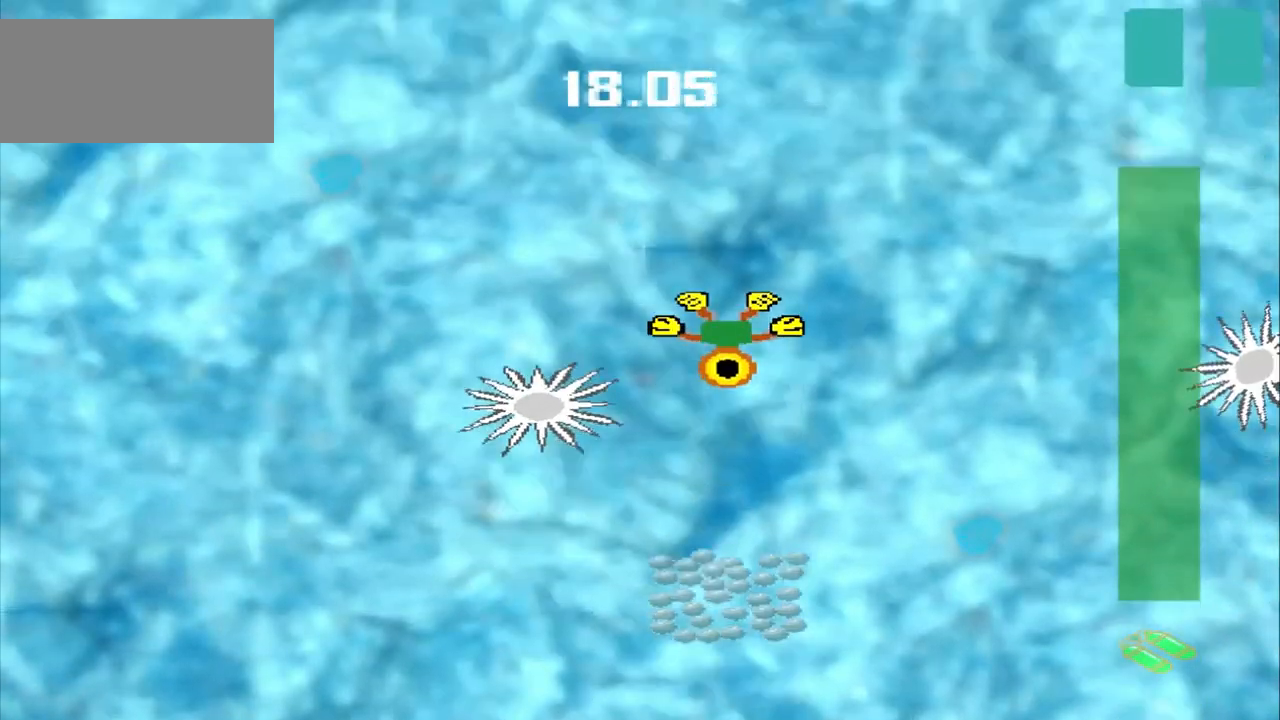
{"buttons": [], "left_stick": "down-right", "events": [[125, "left_stick", "down-right"]]}
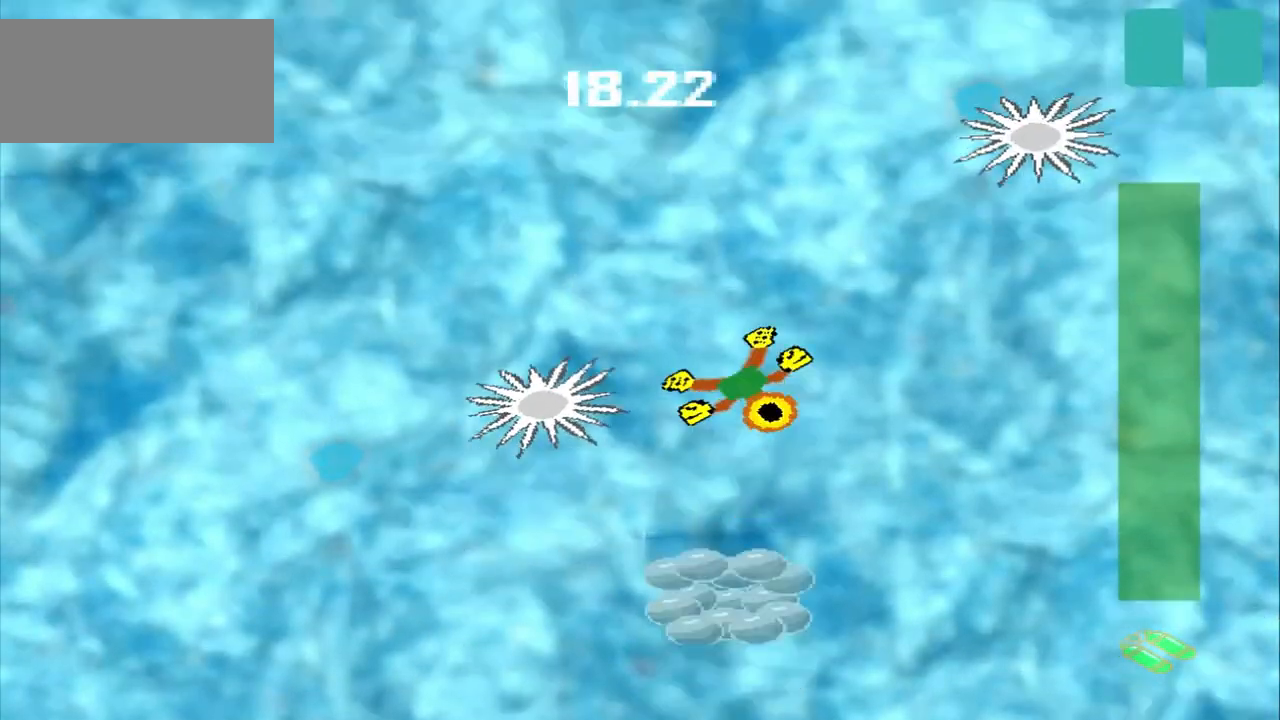
{"buttons": [], "left_stick": "down-left", "events": [[83, "left_stick", "down"], [417, "left_stick", "down-left"]]}
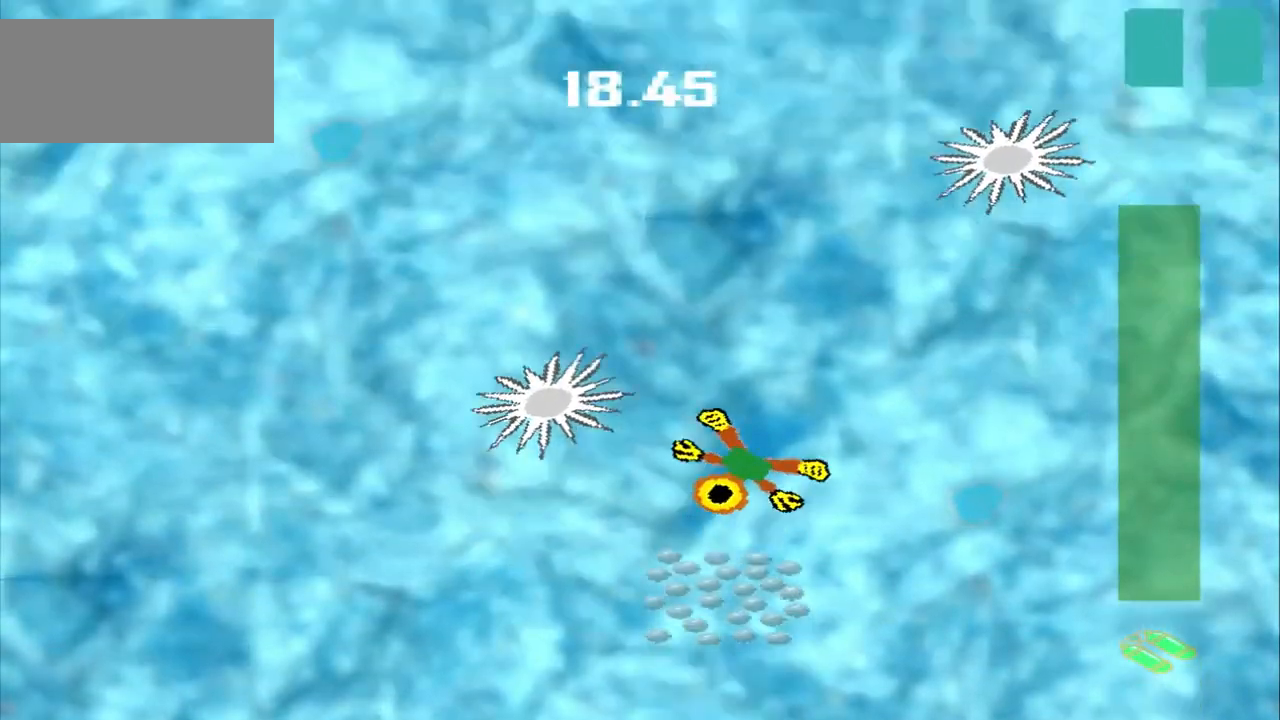
{"buttons": [], "left_stick": "down", "events": [[125, "left_stick", "down"]]}
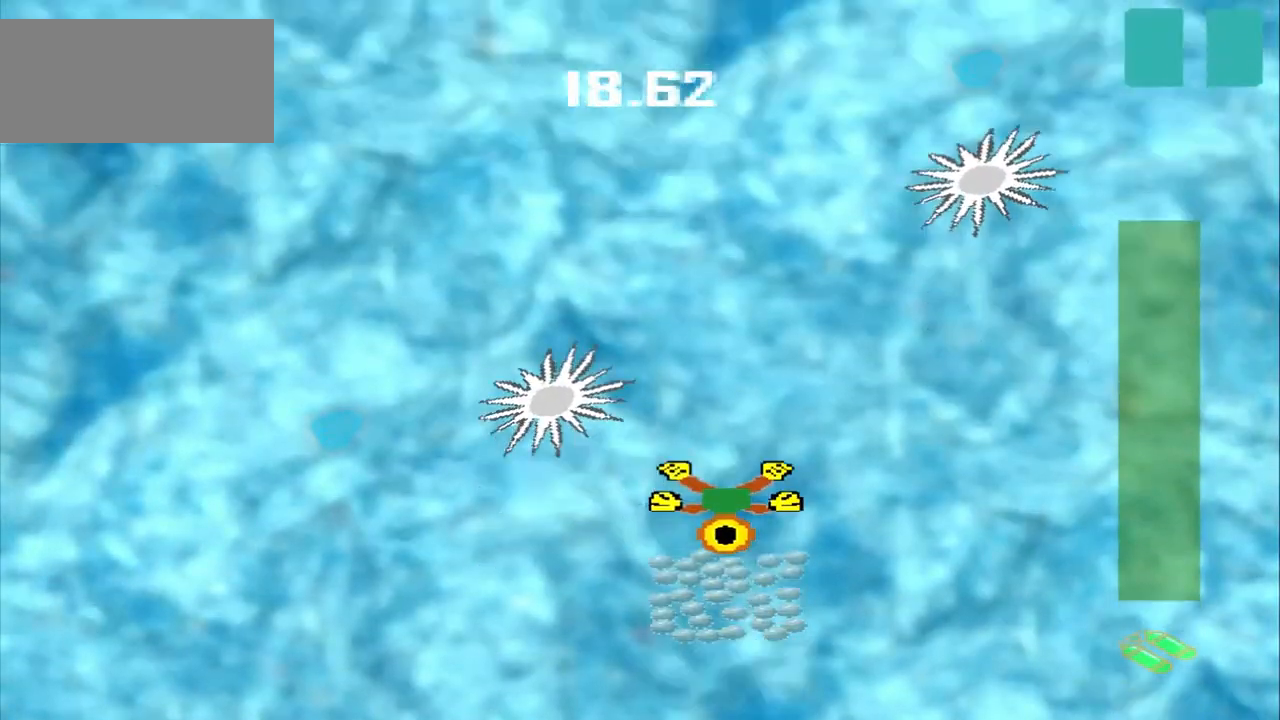
{"buttons": [], "left_stick": "up-right", "events": [[167, "left_stick", "center"], [333, "left_stick", "up-right"]]}
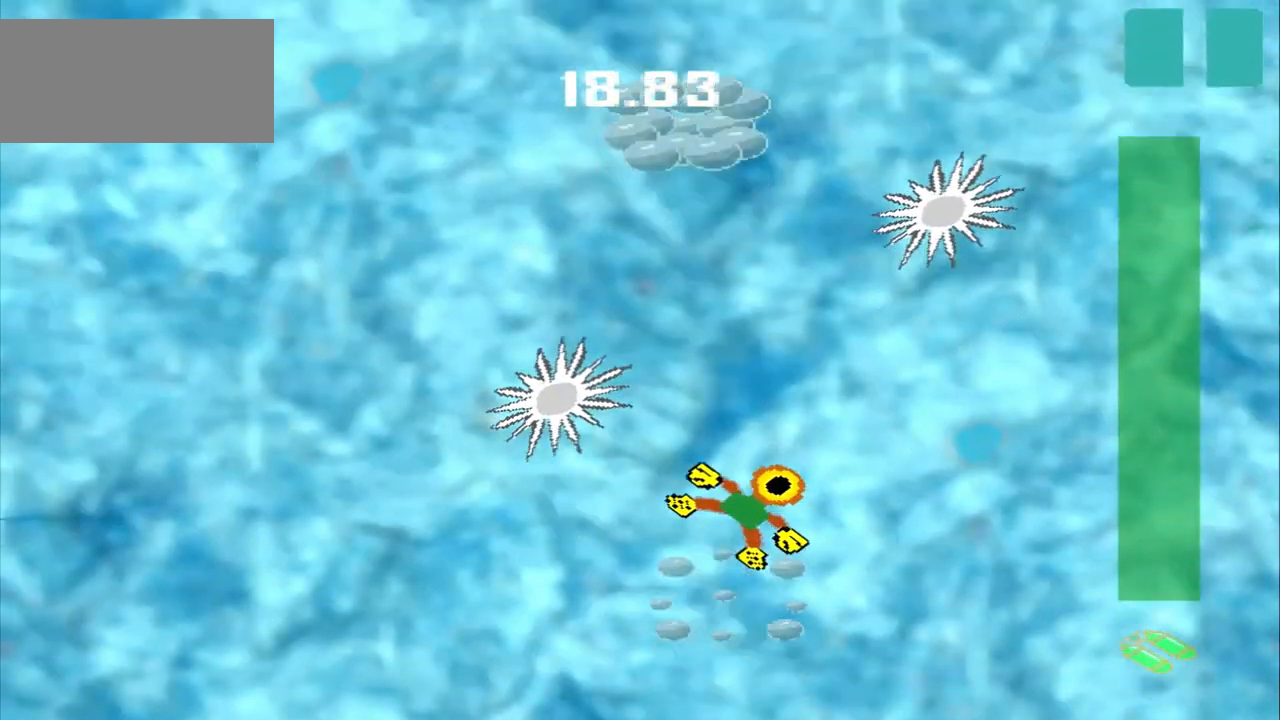
{"buttons": [], "left_stick": "up", "events": [[250, "left_stick", "up"]]}
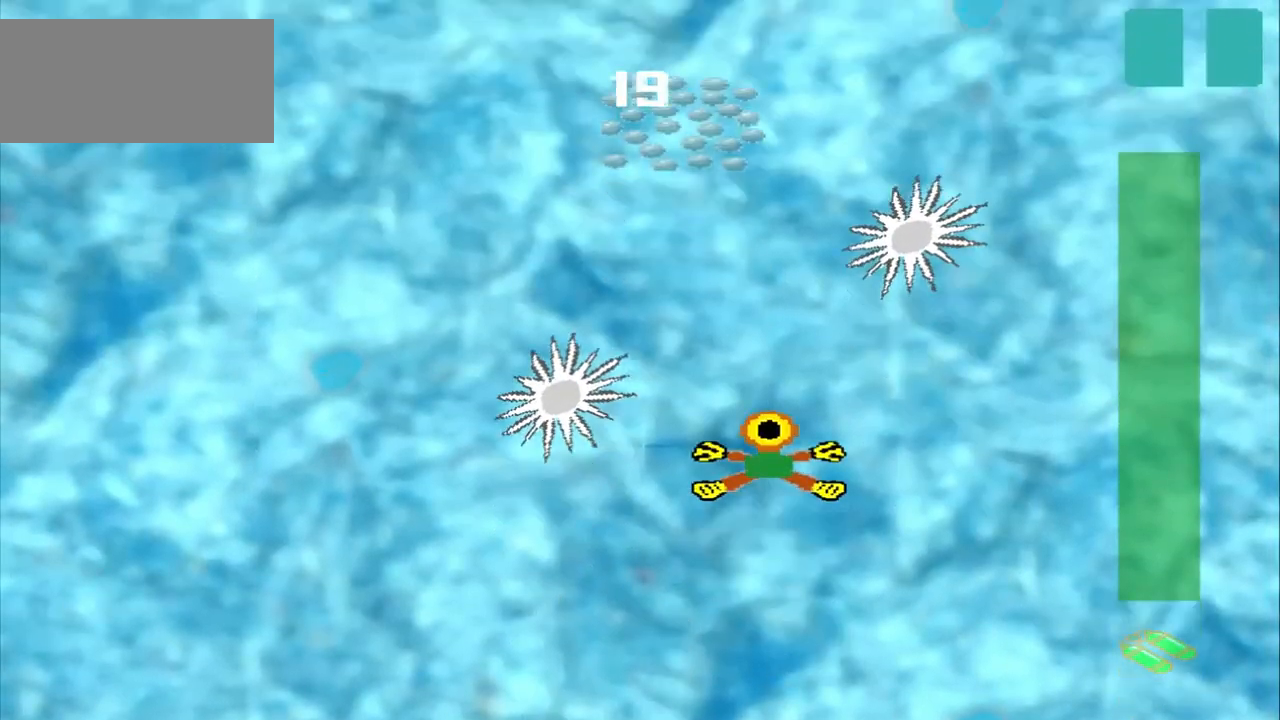
{"buttons": [], "left_stick": "right", "events": [[83, "DPAD_DOWN", "down"], [167, "DPAD_DOWN", "up"], [167, "left_stick", "up-right"], [500, "left_stick", "right"]]}
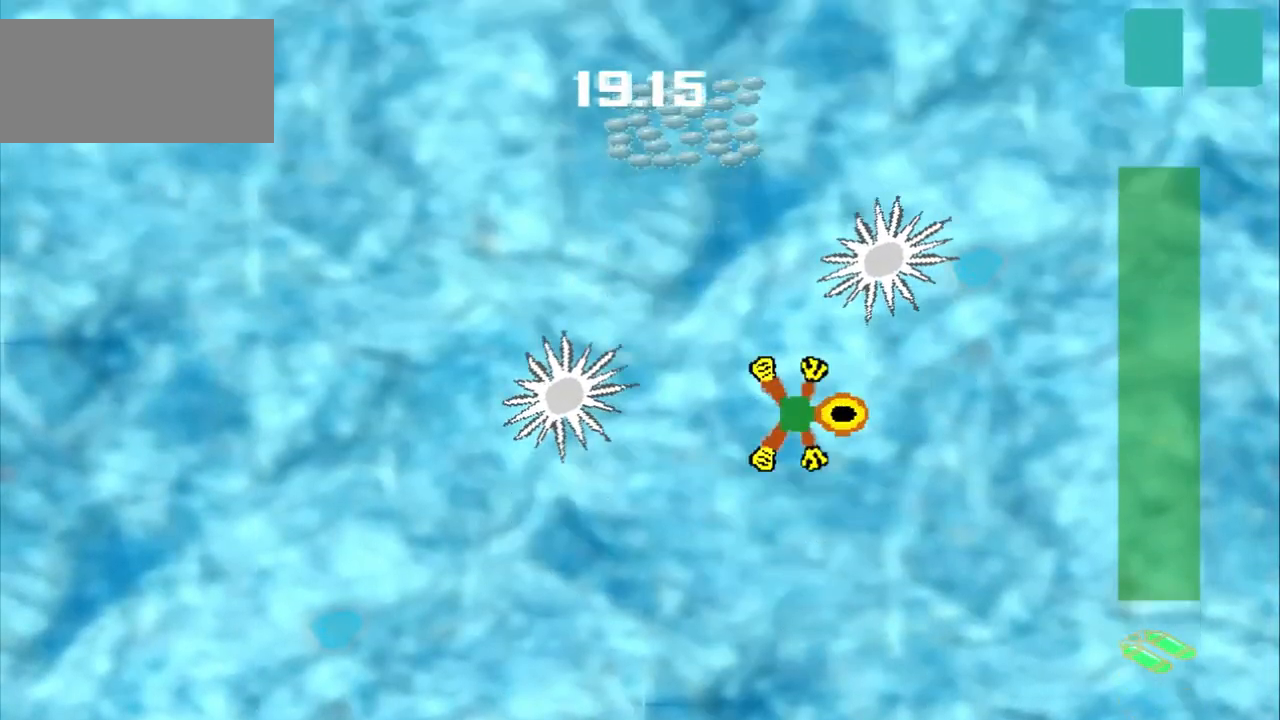
{"buttons": [], "left_stick": "down-right", "events": [[250, "left_stick", "down-right"]]}
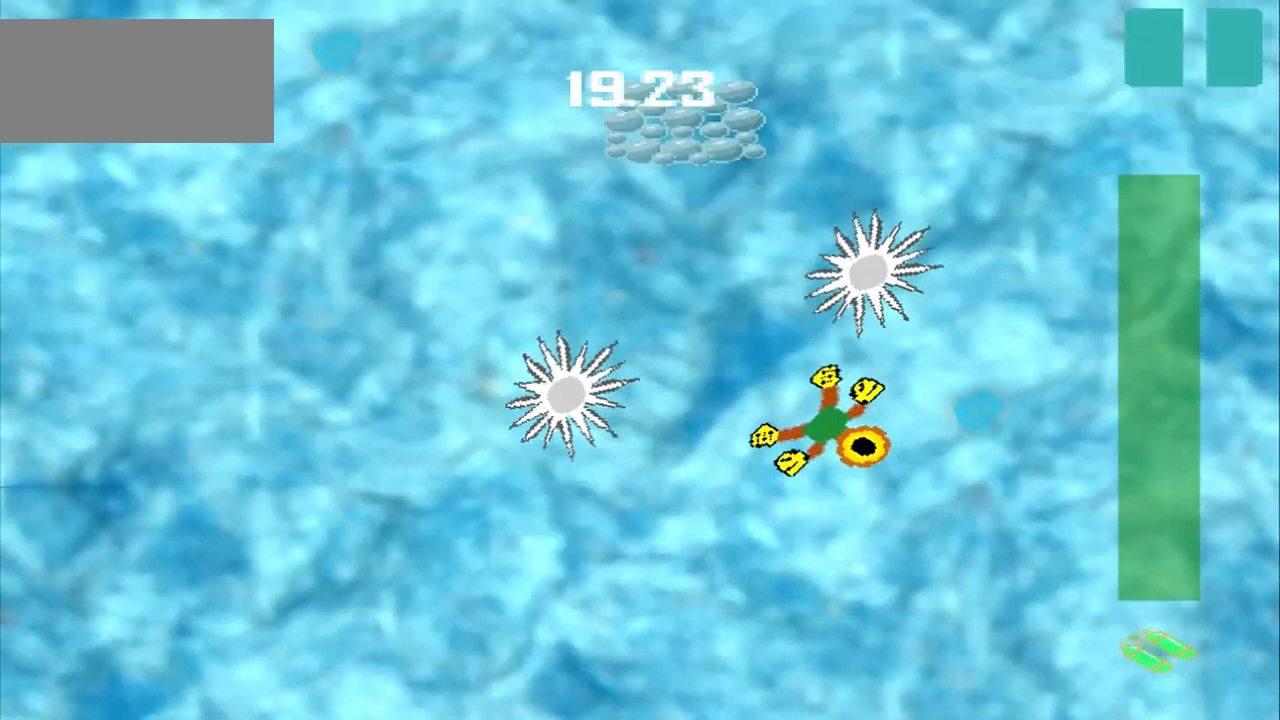
{"buttons": [], "left_stick": "down-right", "events": []}
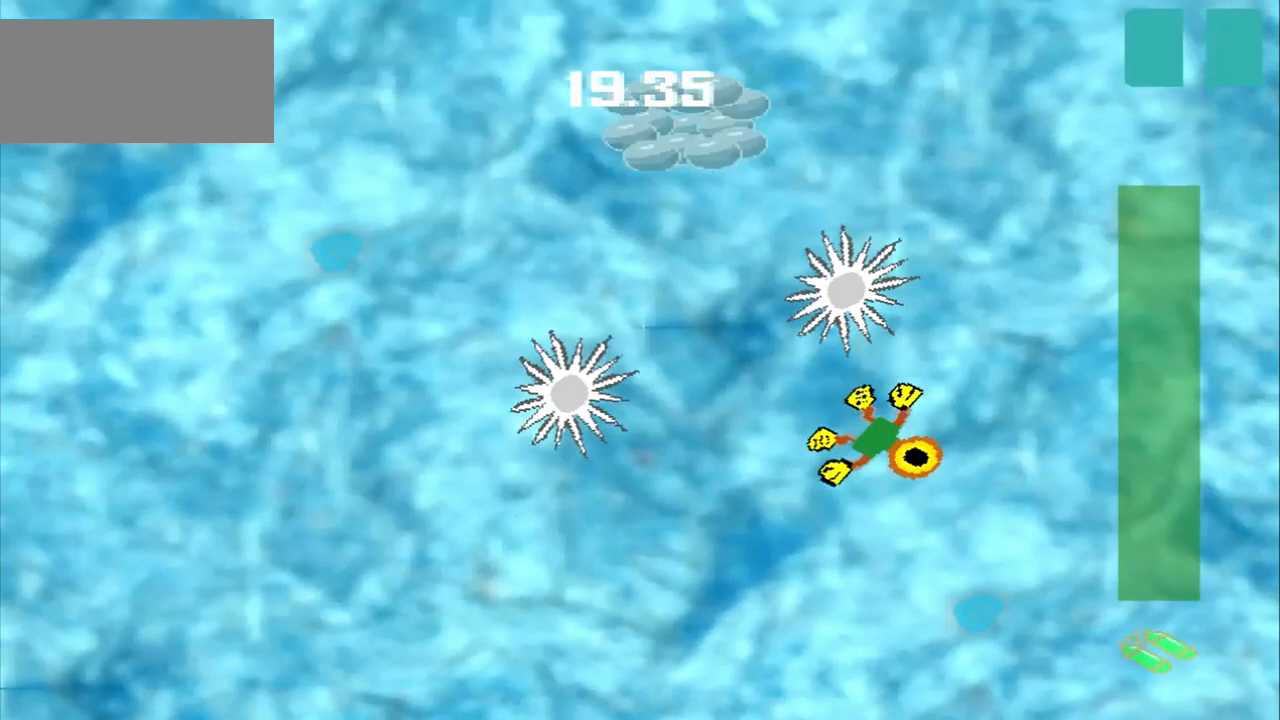
{"buttons": [], "left_stick": "up-right", "events": [[42, "left_stick", "right"], [167, "left_stick", "down-right"], [333, "left_stick", "up-right"]]}
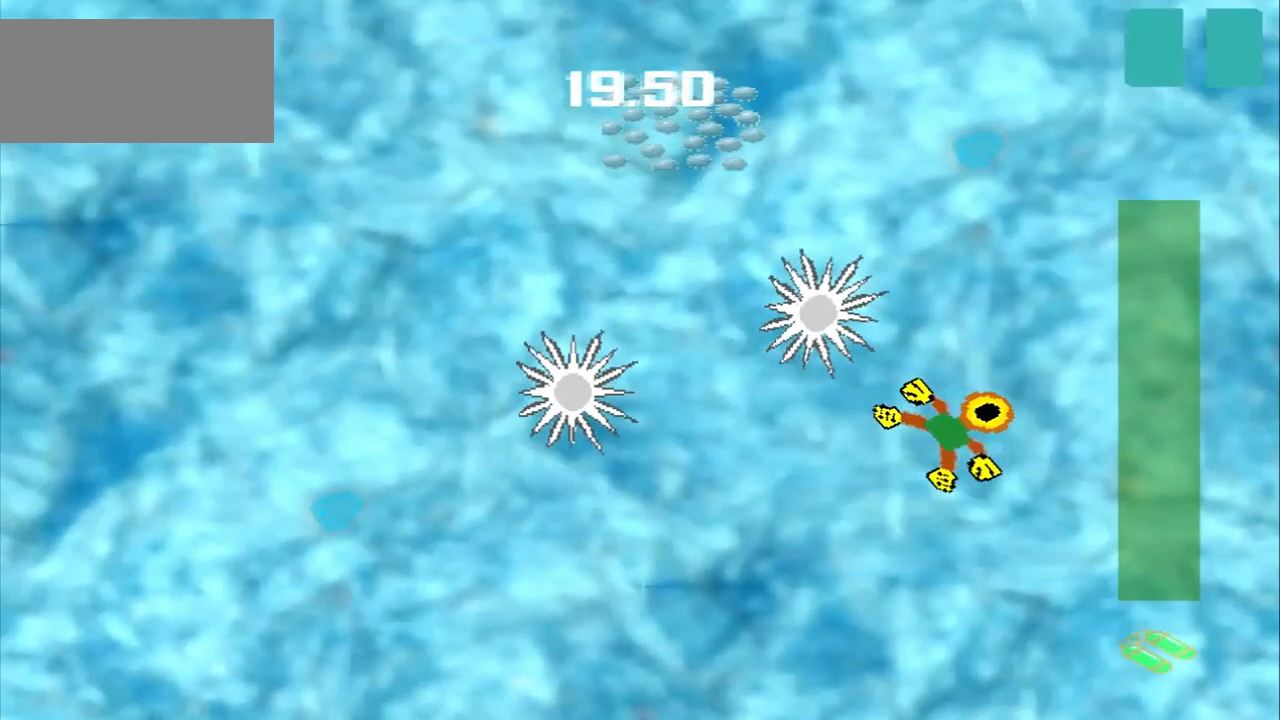
{"buttons": ["DPAD_DOWN"], "left_stick": "up-left", "events": [[333, "DPAD_DOWN", "down"], [333, "left_stick", "up-left"]]}
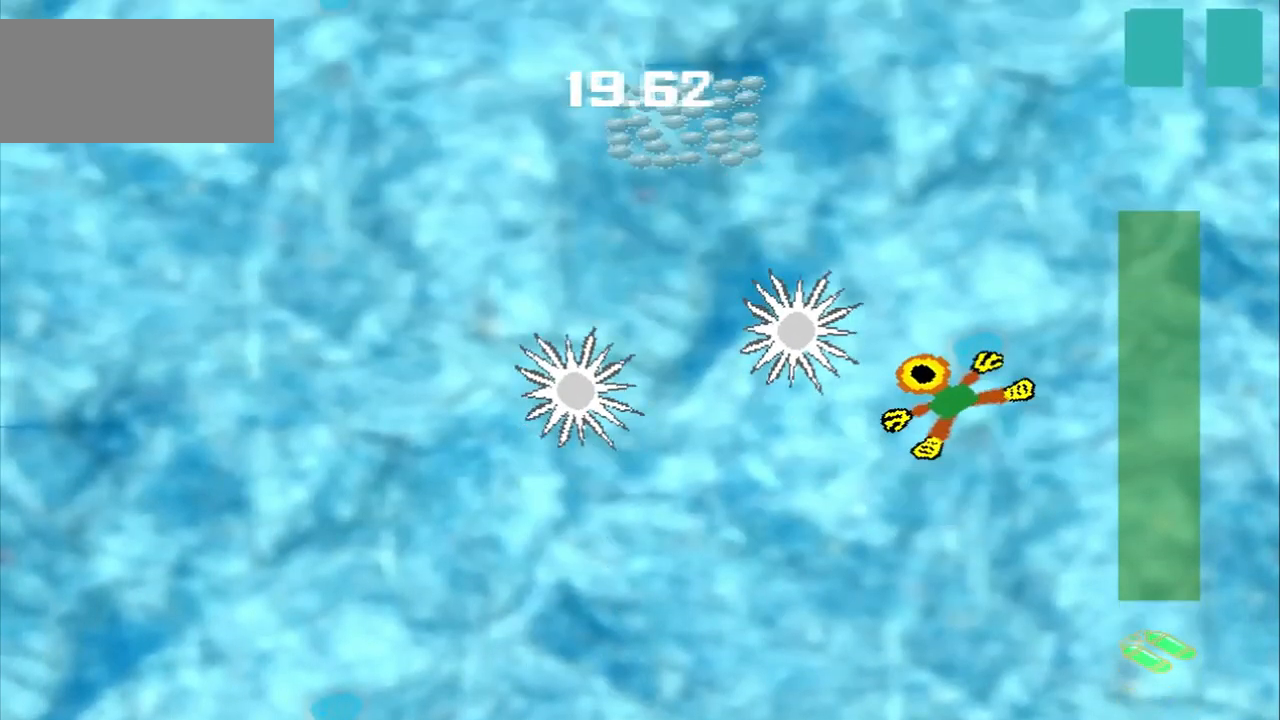
{"buttons": [], "left_stick": "up-left", "events": [[333, "DPAD_DOWN", "up"]]}
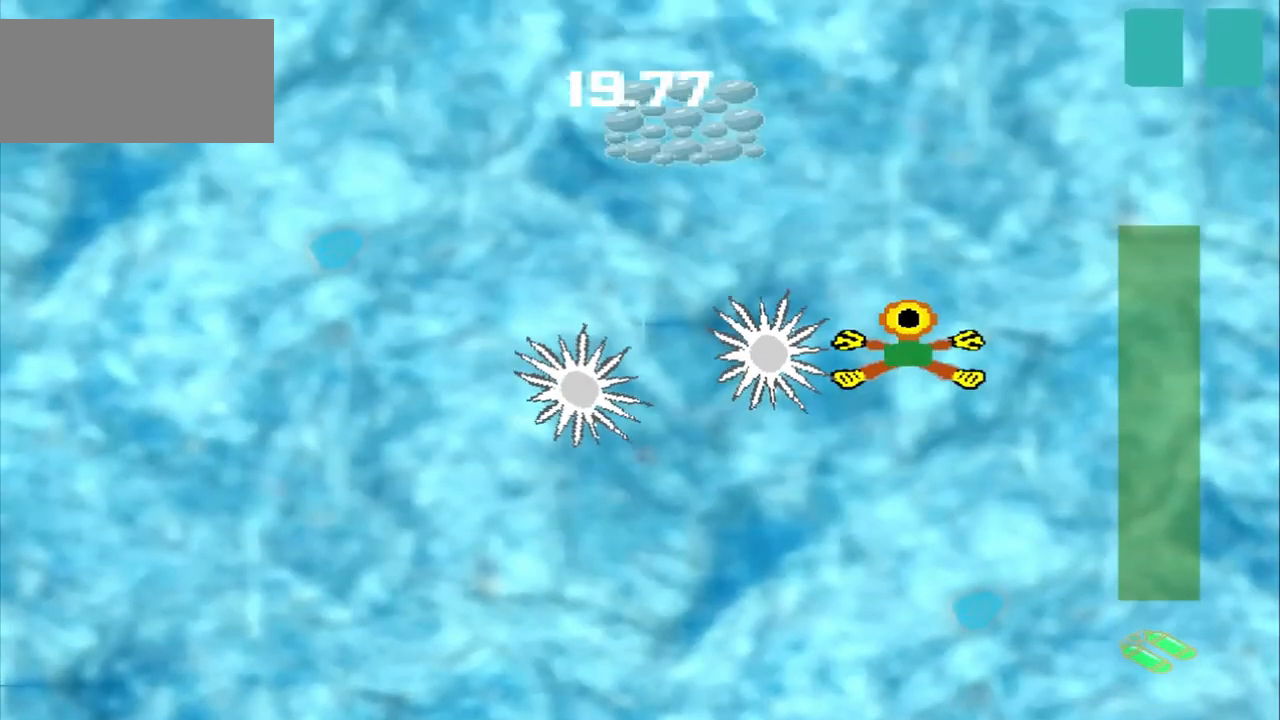
{"buttons": ["DPAD_DOWN"], "left_stick": "up-left", "events": [[83, "DPAD_DOWN", "down"]]}